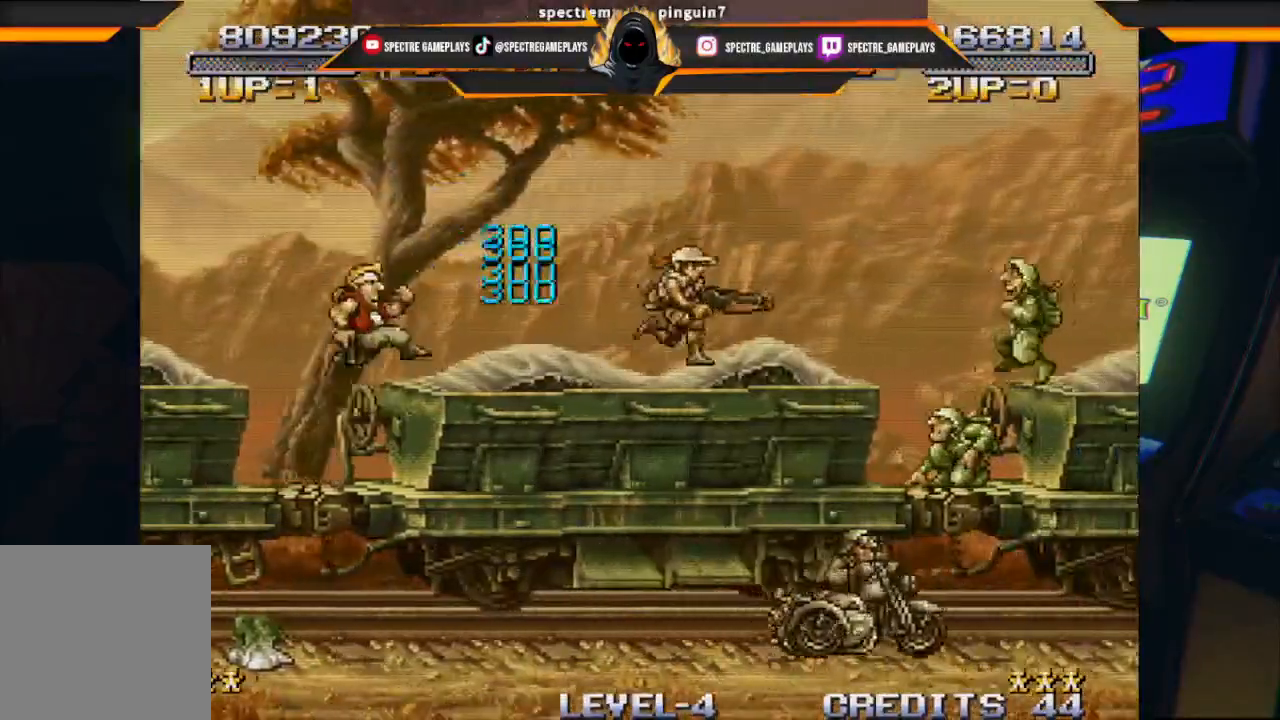
Gameplay with a controller (Xbox layout); each line is a JSON object with the inputs held at the frame after it. "events" lists button and stick changes between this image and that frame as [ms after this image, input, new state], when the widget could be followed in between. Not read: right_stick.
{"buttons": ["X", "DPAD_RIGHT"], "left_stick": "center", "events": [[34, "A", "up"], [134, "A", "down"], [167, "A", "up"], [301, "X", "down"], [401, "X", "up"], [468, "X", "down"]]}
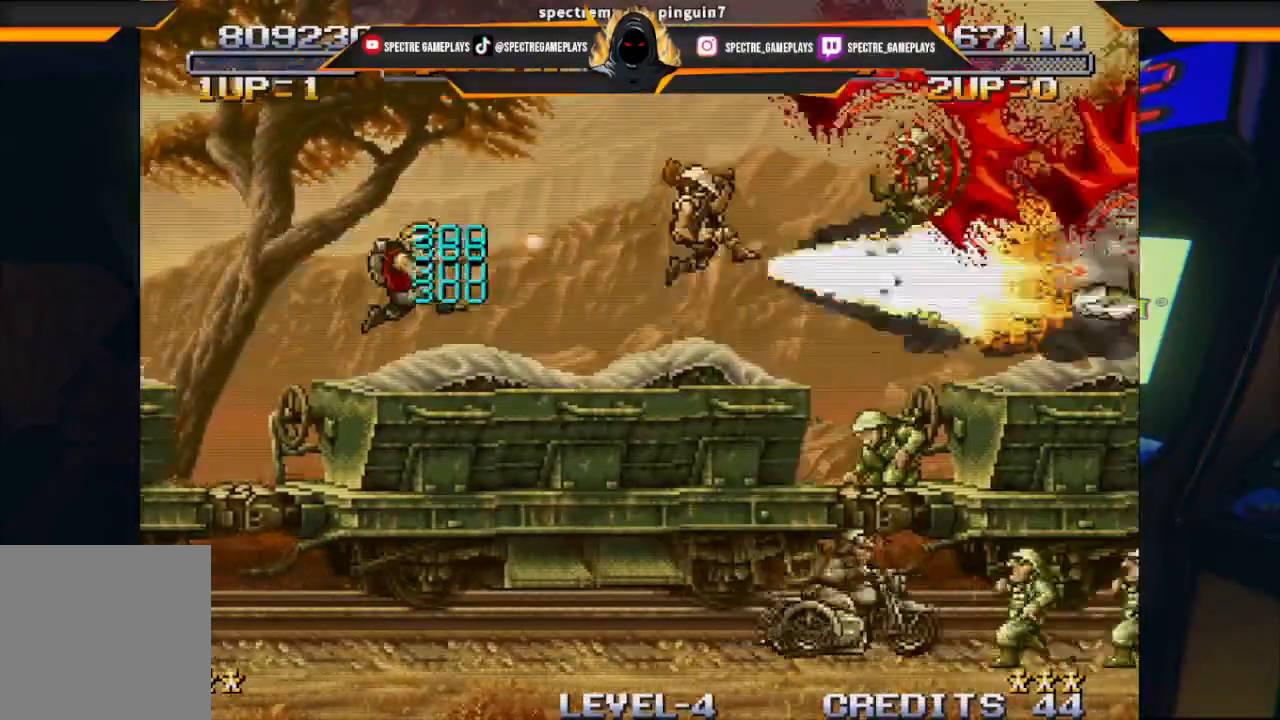
{"buttons": ["DPAD_RIGHT"], "left_stick": "center", "events": [[67, "X", "up"], [133, "X", "down"], [234, "X", "up"]]}
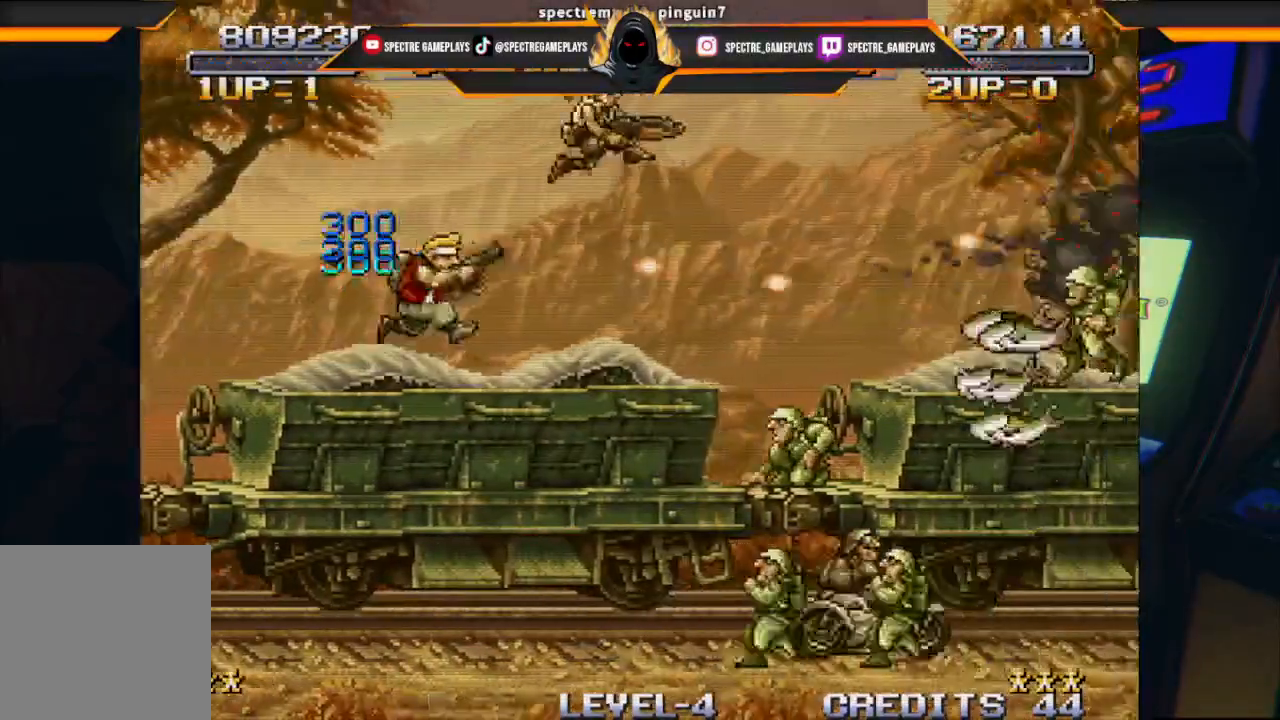
{"buttons": ["DPAD_RIGHT"], "left_stick": "center", "events": []}
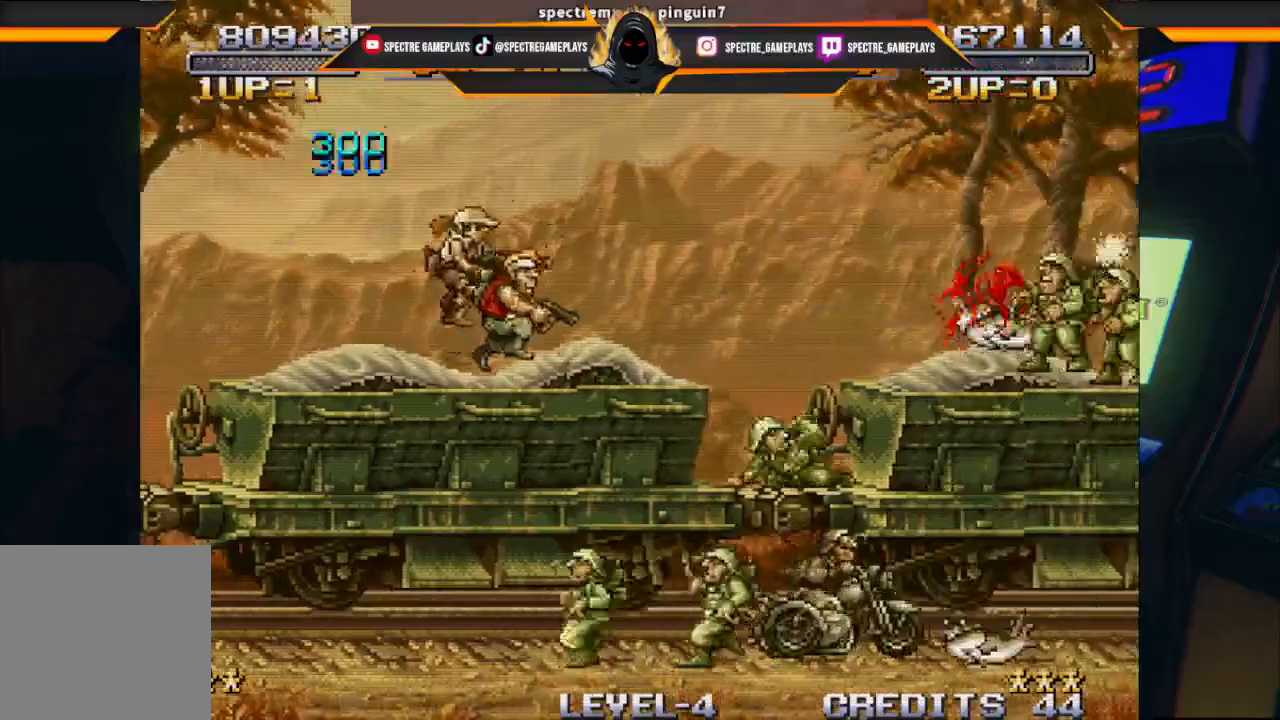
{"buttons": [], "left_stick": "center", "events": [[33, "B", "down"], [100, "DPAD_RIGHT", "up"], [200, "B", "up"]]}
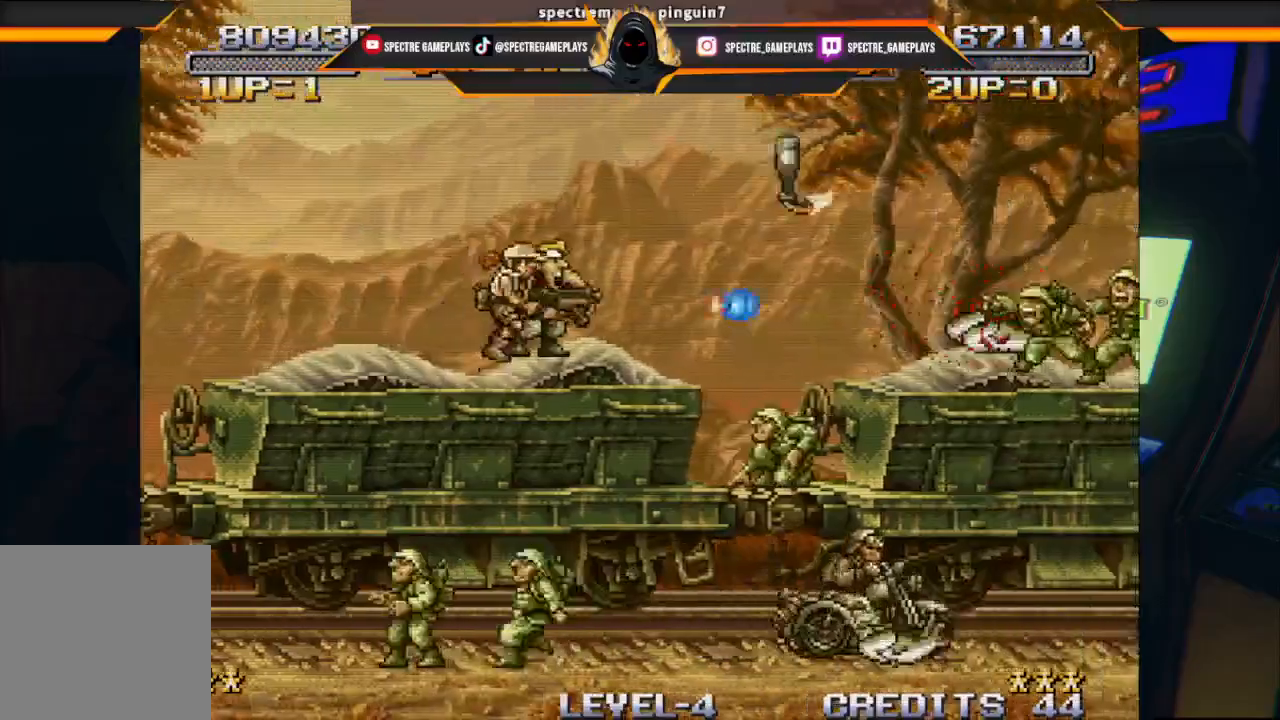
{"buttons": ["DPAD_LEFT"], "left_stick": "center", "events": [[67, "DPAD_LEFT", "down"]]}
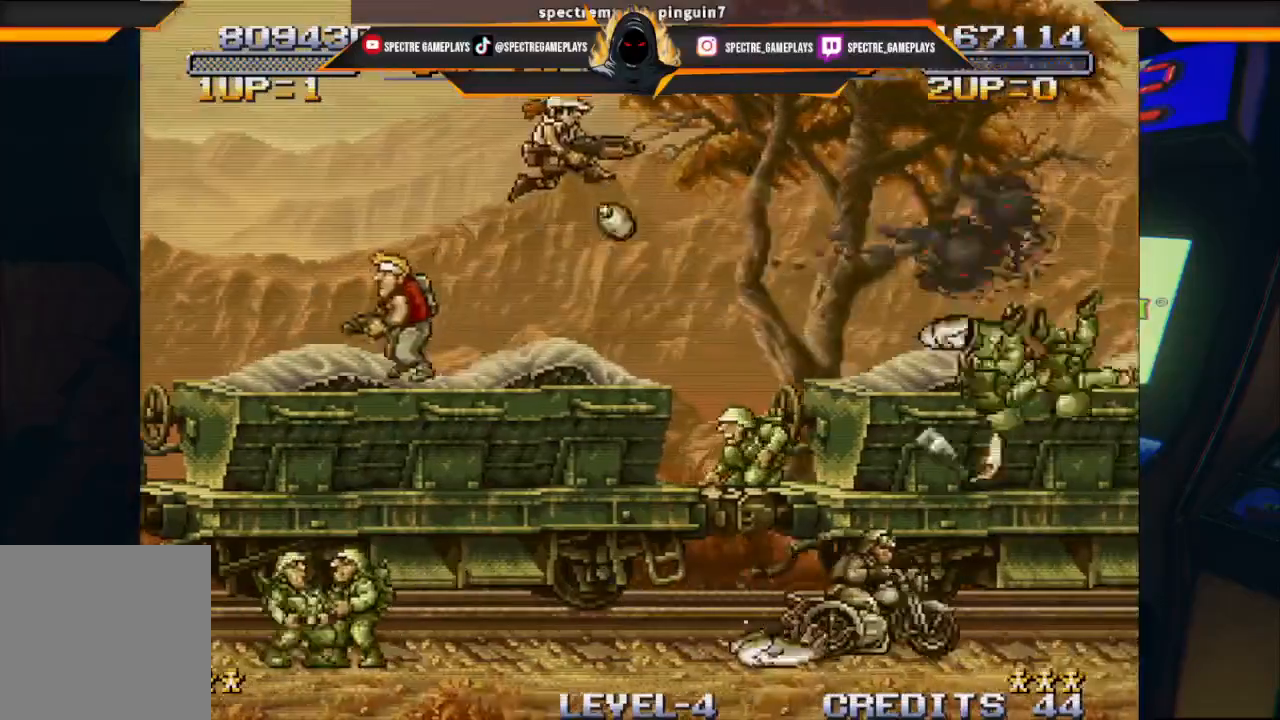
{"buttons": [], "left_stick": "center", "events": [[200, "DPAD_LEFT", "up"]]}
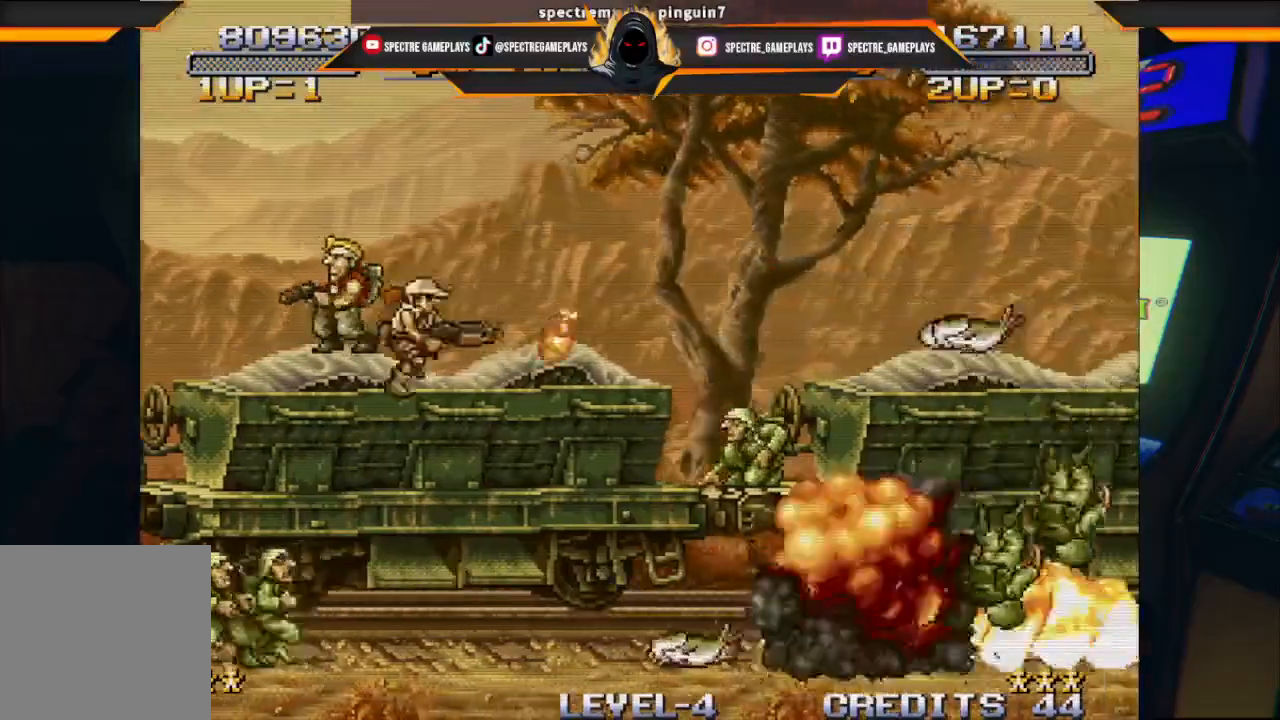
{"buttons": [], "left_stick": "center", "events": []}
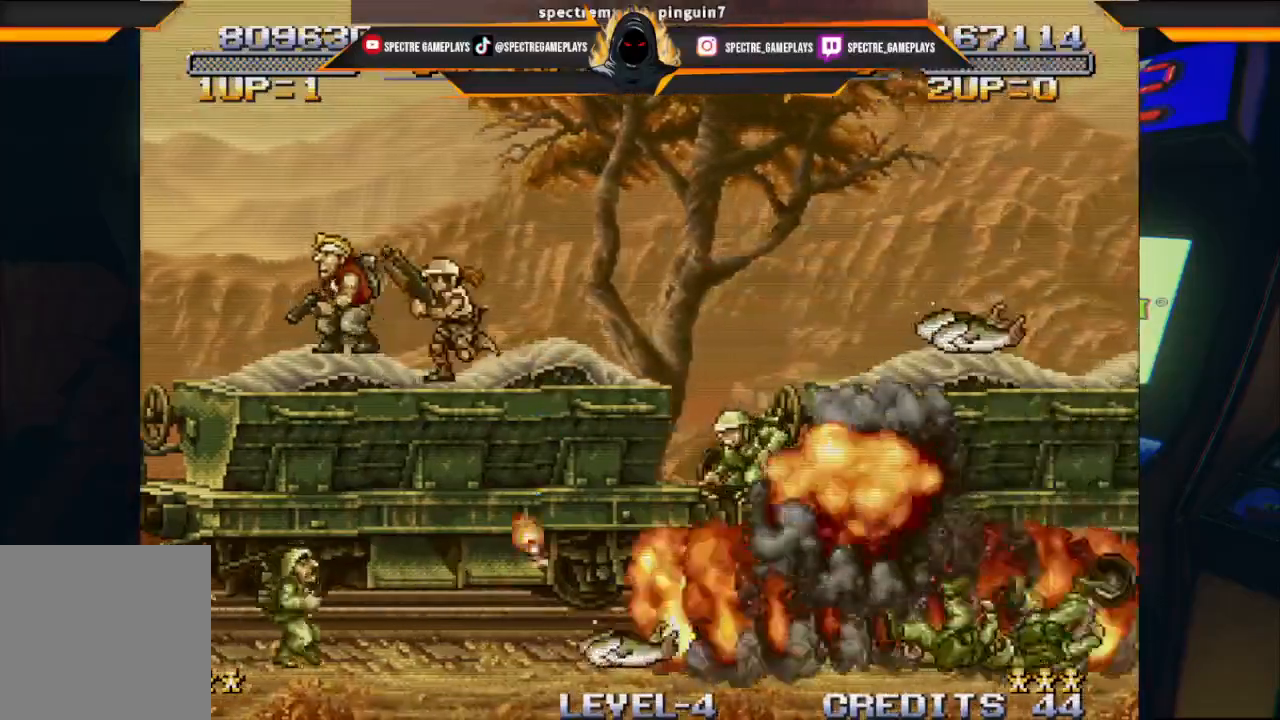
{"buttons": [], "left_stick": "center", "events": [[33, "DPAD_RIGHT", "down"], [234, "B", "down"], [267, "DPAD_RIGHT", "up"], [334, "B", "up"]]}
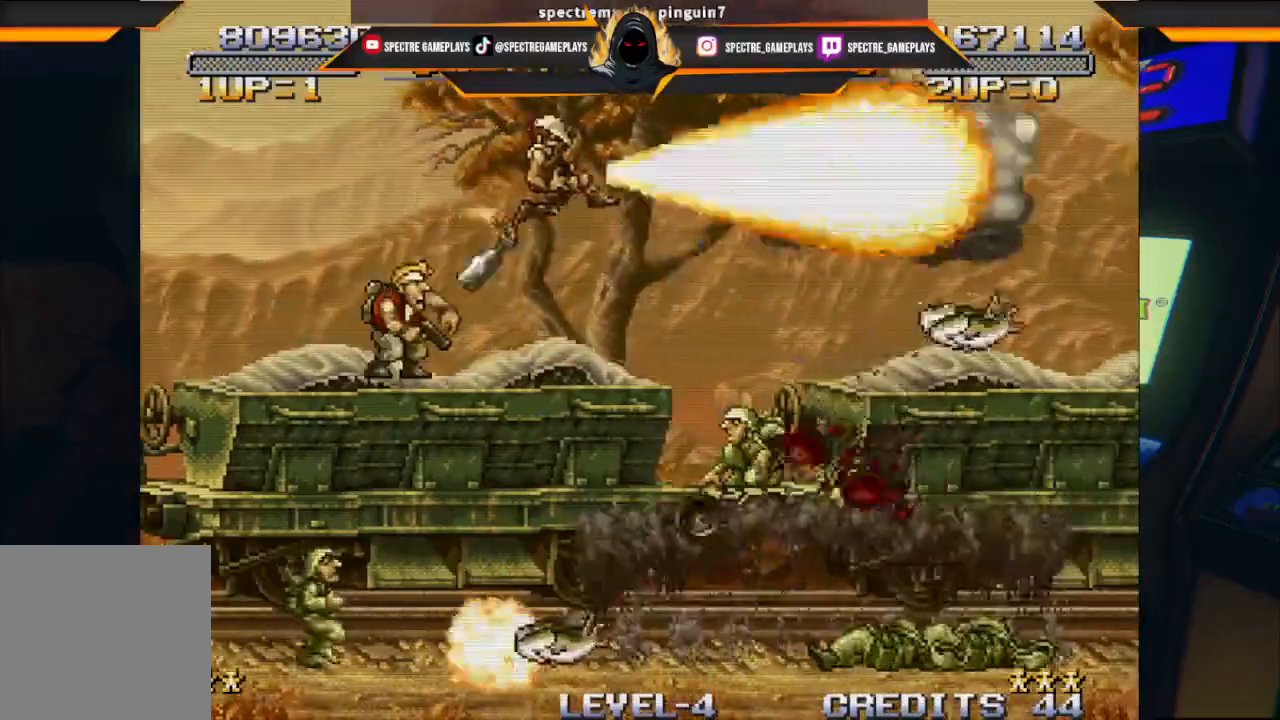
{"buttons": [], "left_stick": "center", "events": []}
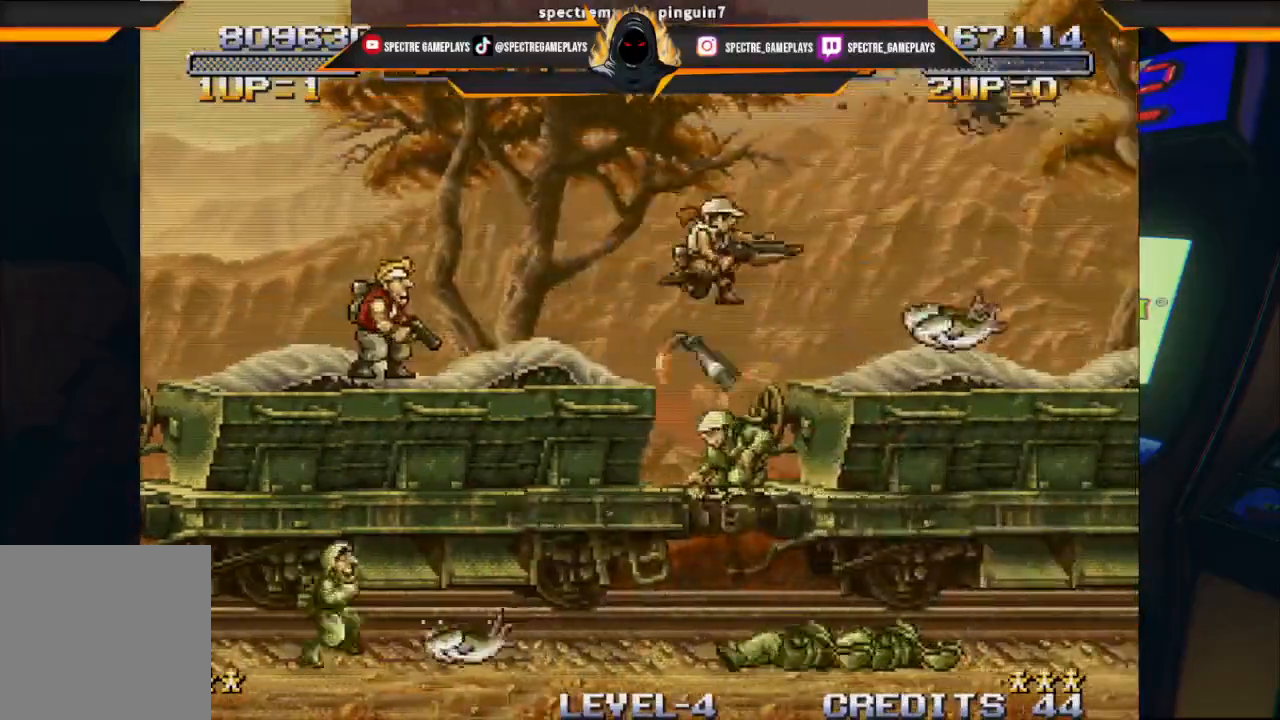
{"buttons": ["DPAD_RIGHT"], "left_stick": "center", "events": [[300, "DPAD_RIGHT", "down"]]}
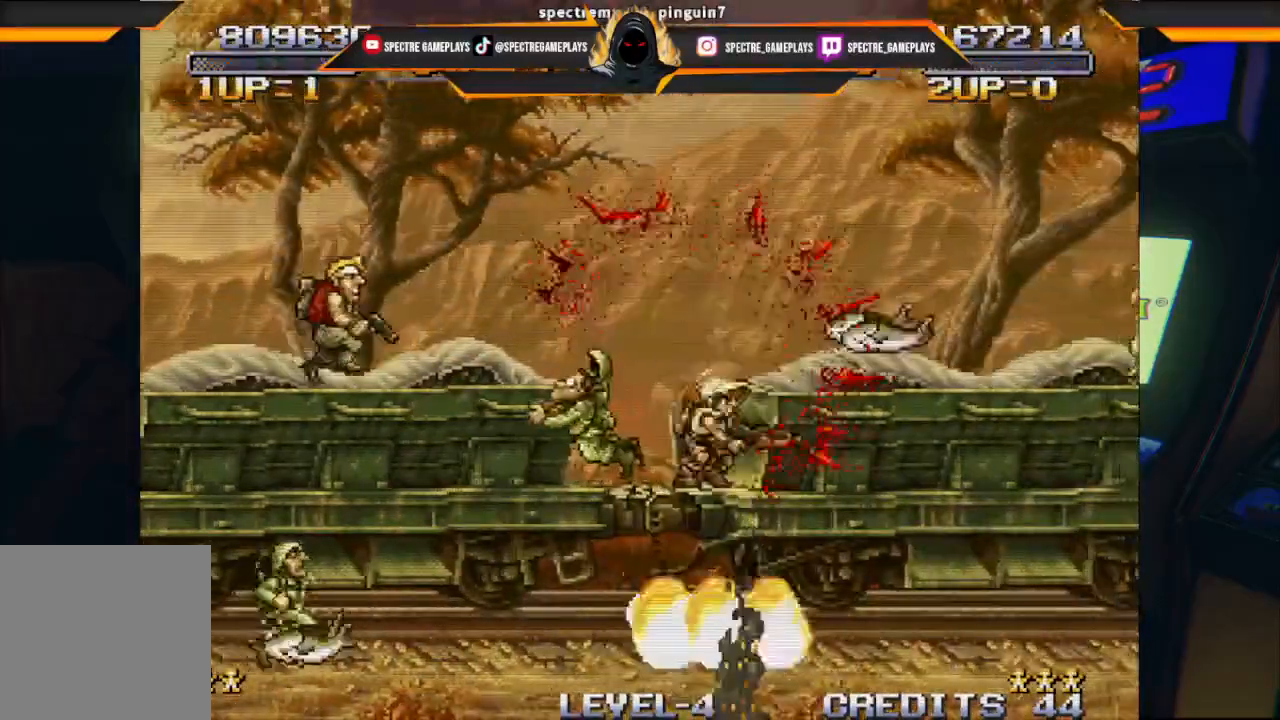
{"buttons": ["A", "DPAD_RIGHT"], "left_stick": "center", "events": [[468, "A", "down"]]}
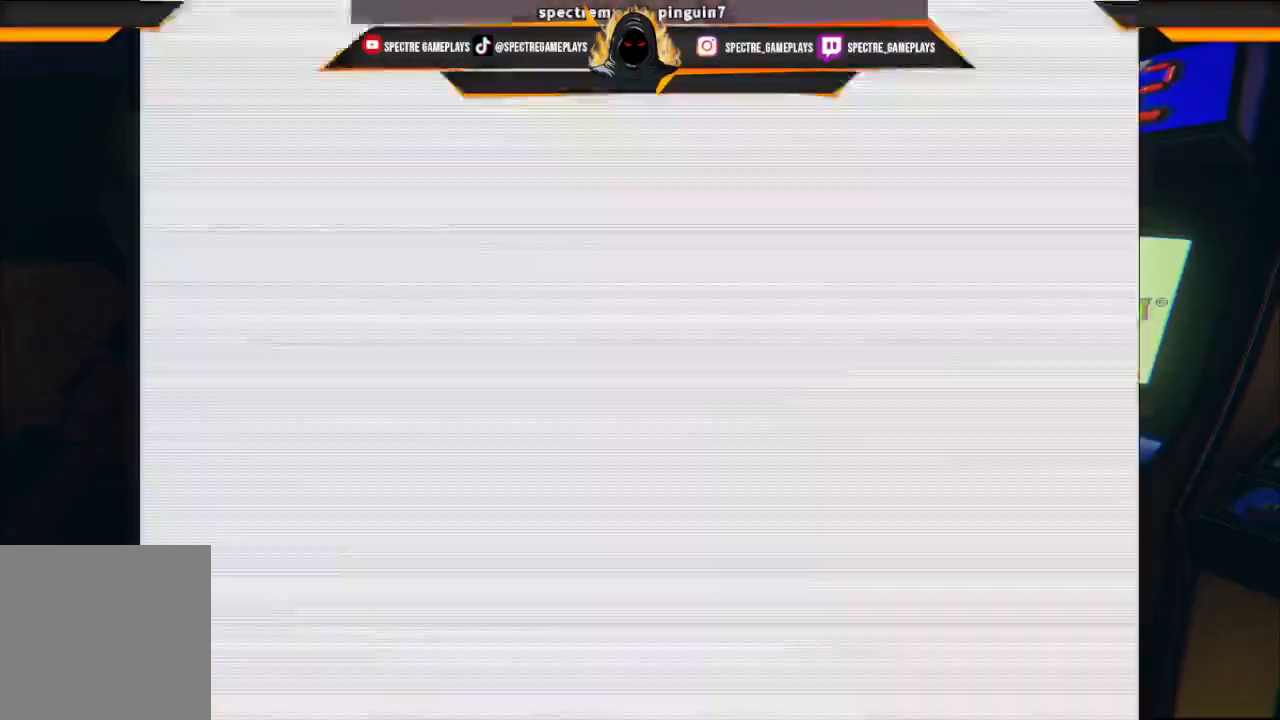
{"buttons": ["DPAD_RIGHT"], "left_stick": "center", "events": [[267, "A", "up"]]}
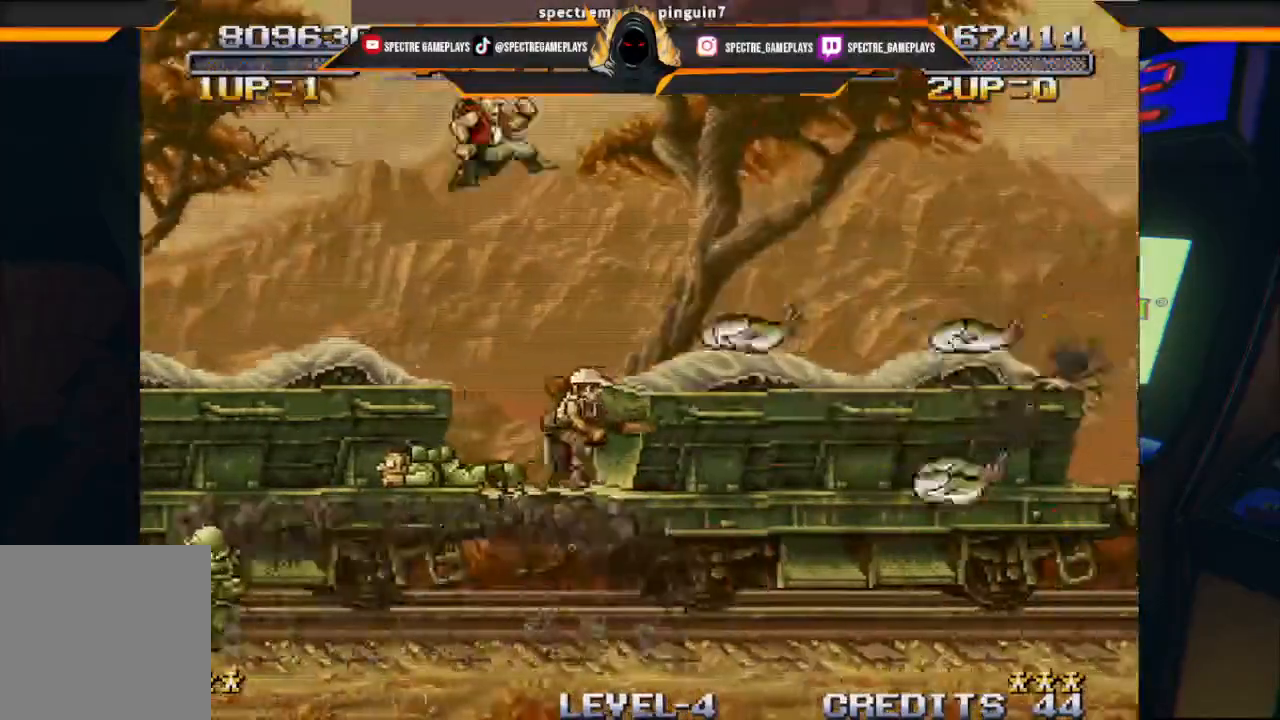
{"buttons": ["DPAD_RIGHT"], "left_stick": "center", "events": []}
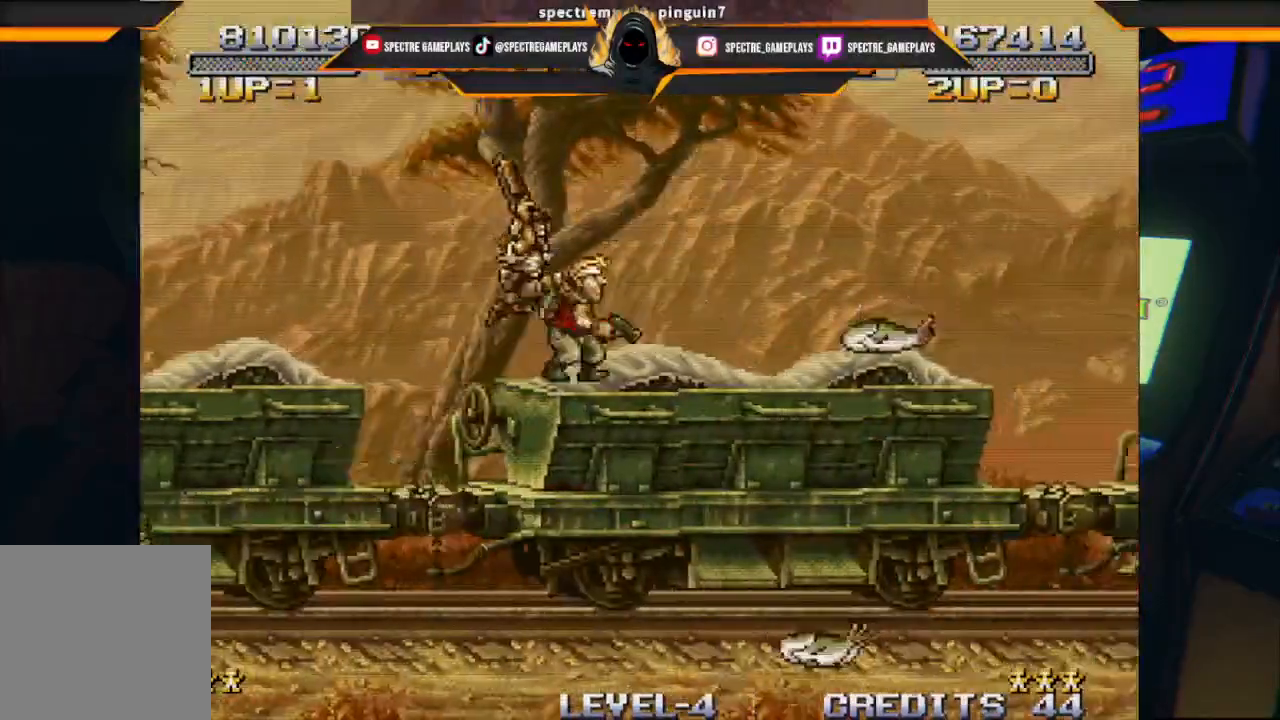
{"buttons": [], "left_stick": "center", "events": [[467, "DPAD_RIGHT", "up"]]}
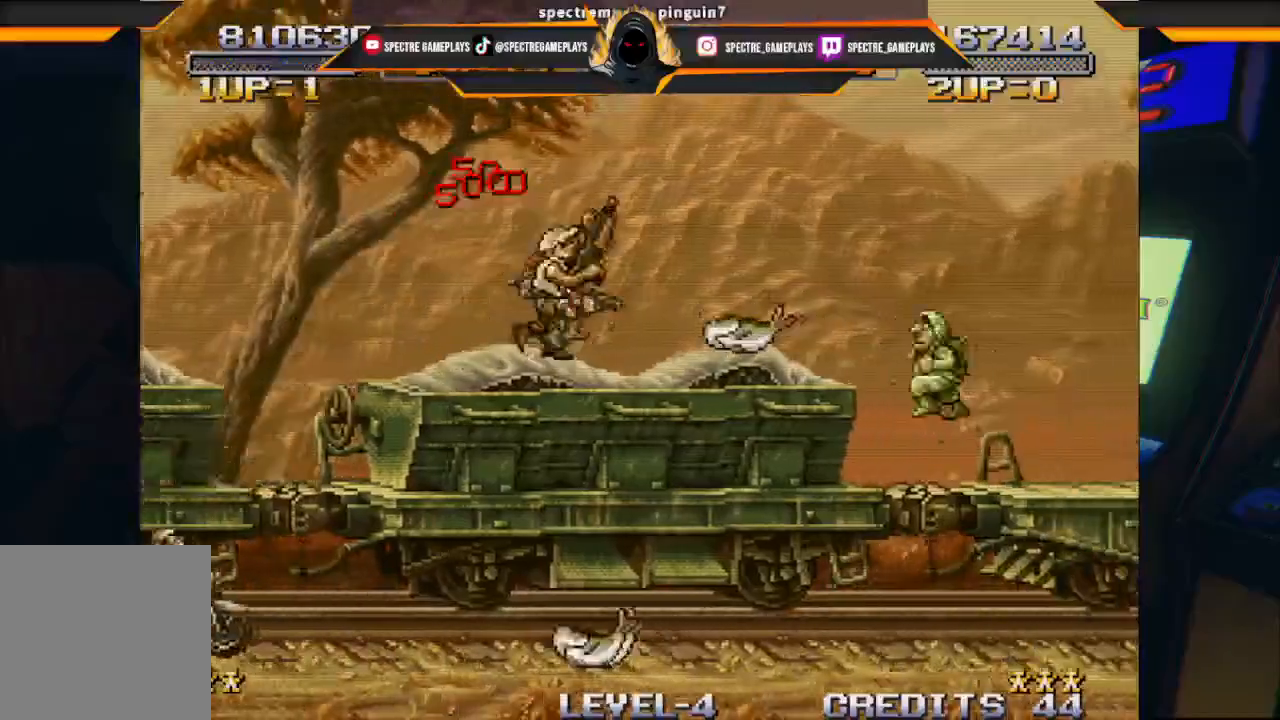
{"buttons": ["X"], "left_stick": "center", "events": [[34, "DPAD_RIGHT", "down"], [334, "DPAD_RIGHT", "up"], [434, "X", "down"]]}
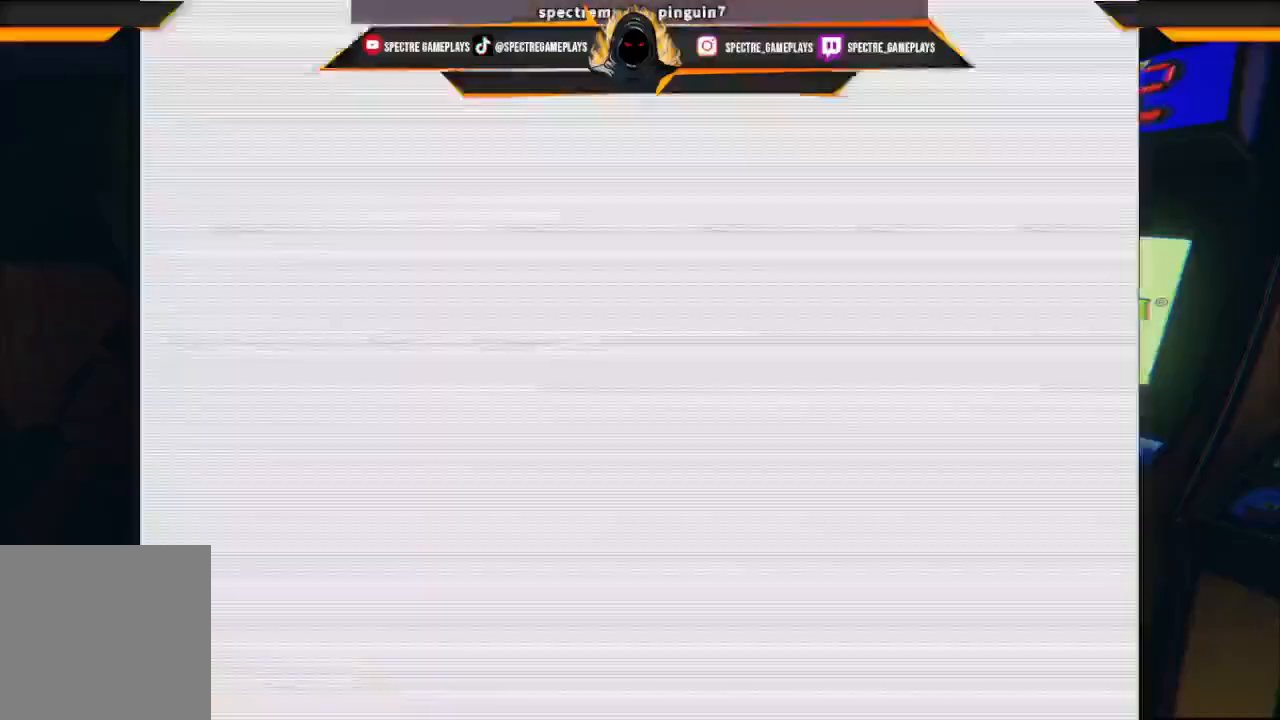
{"buttons": ["X"], "left_stick": "center", "events": [[33, "X", "up"], [100, "X", "down"], [167, "X", "up"], [267, "X", "down"], [334, "X", "up"], [500, "X", "down"]]}
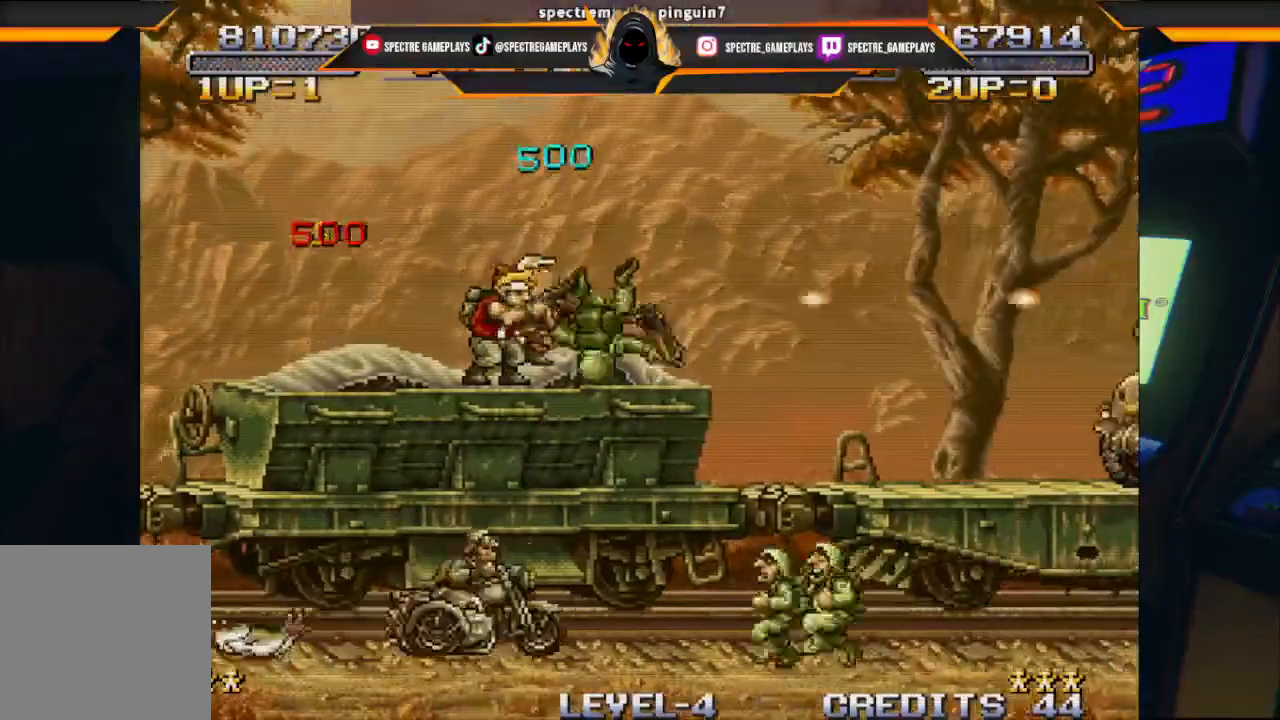
{"buttons": ["DPAD_LEFT"], "left_stick": "center", "events": [[101, "X", "up"], [201, "X", "down"], [267, "X", "up"], [501, "DPAD_LEFT", "down"]]}
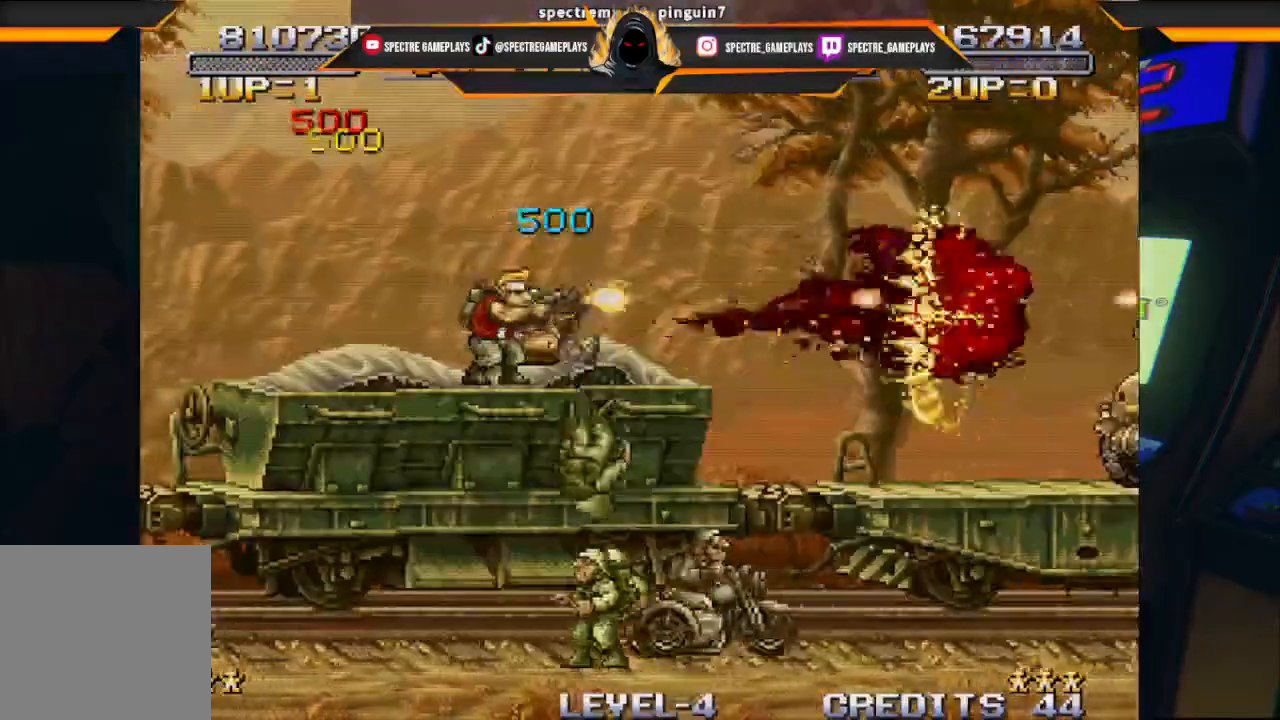
{"buttons": ["DPAD_LEFT"], "left_stick": "center", "events": []}